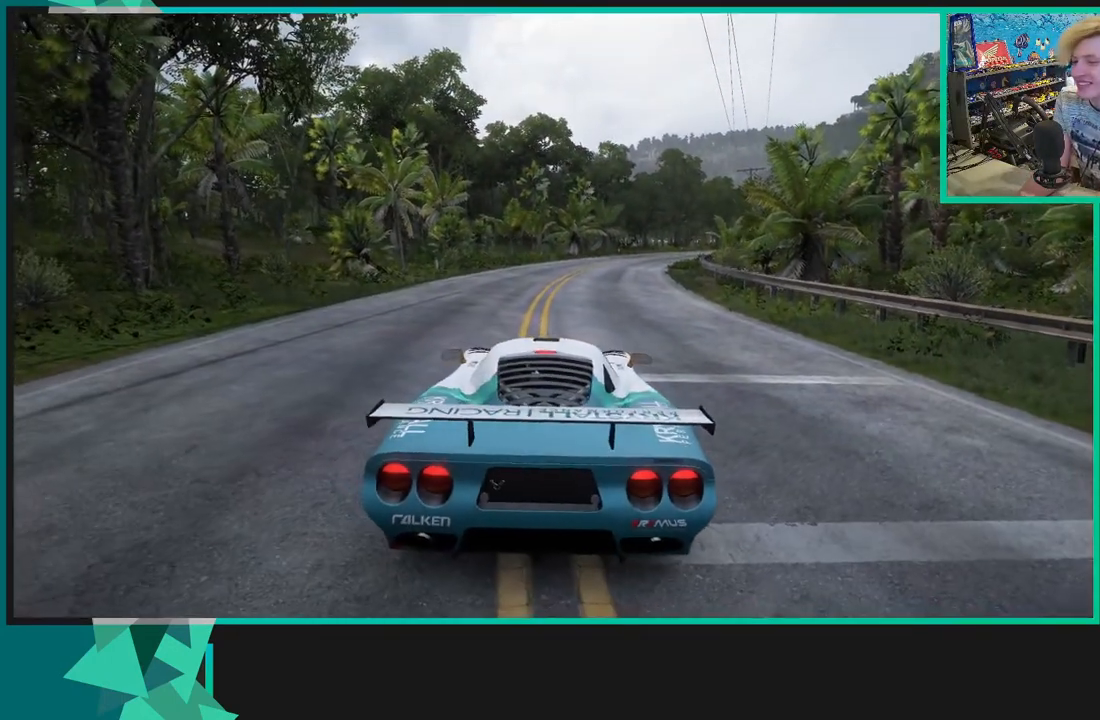
Gameplay with a controller (Xbox layout); each line is a JSON object with the inputs held at the frame after it. "events" lists button and stick changes between this image and that frame as [ms after this image, input, new state], when the widget could be followed in between.
{"buttons": ["R2"], "left_stick": "center", "right_stick": "center", "events": []}
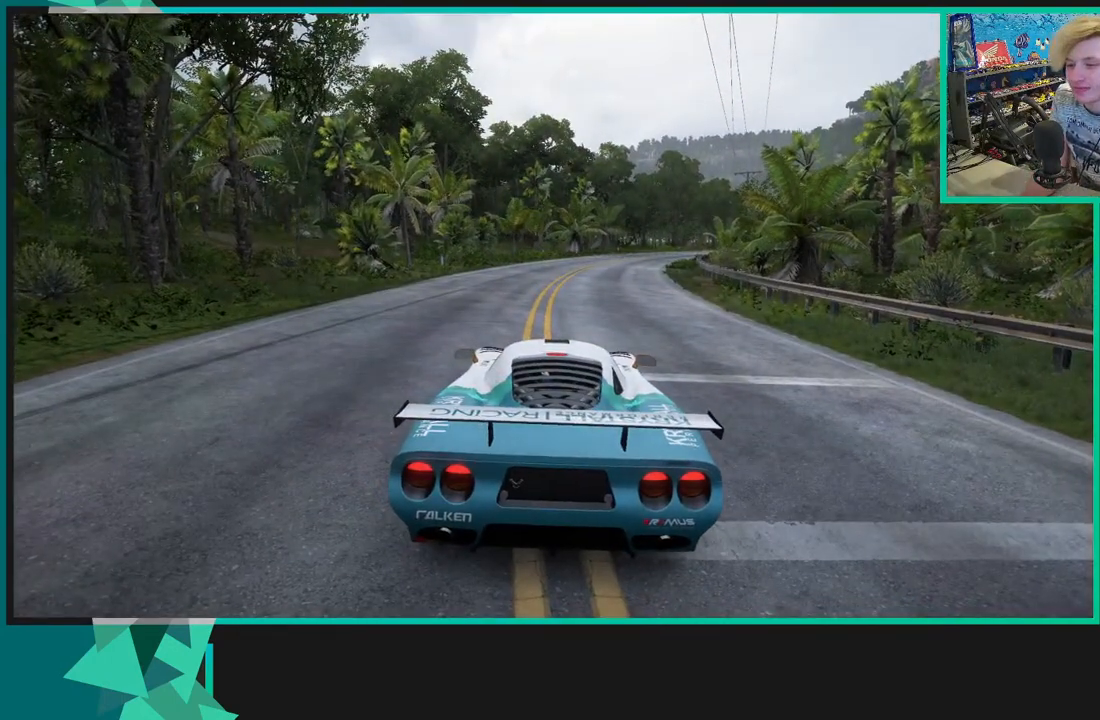
{"buttons": ["R2"], "left_stick": "right", "right_stick": "center", "events": [[217, "X", "down"], [217, "left_stick", "right"], [300, "X", "up"]]}
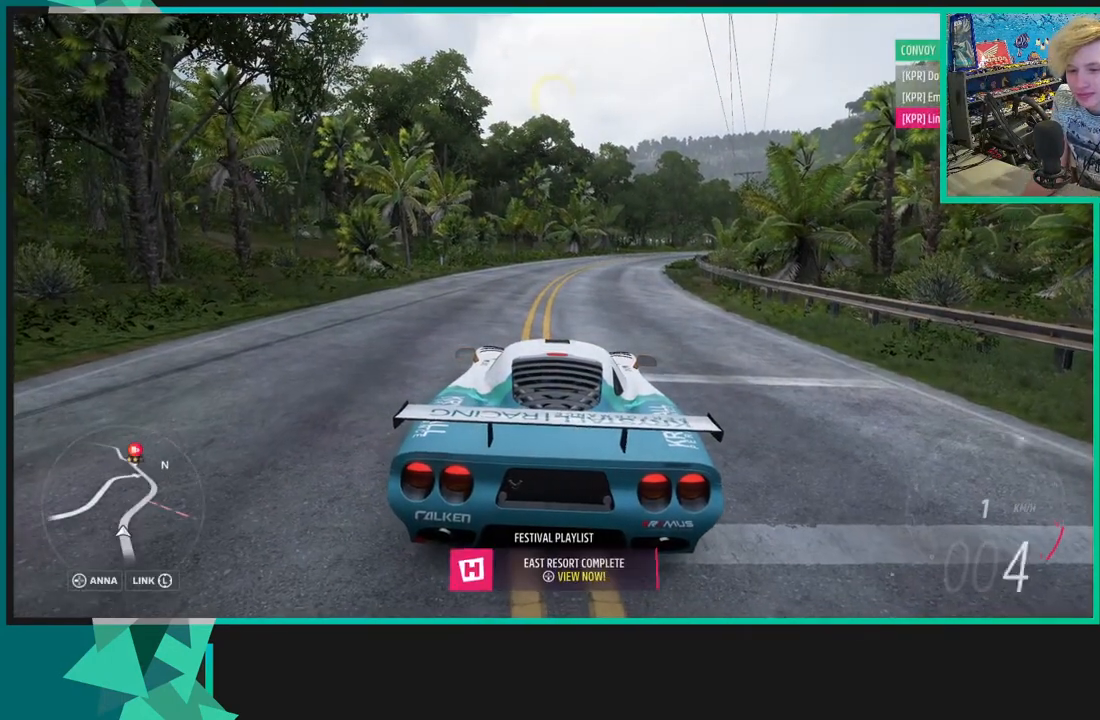
{"buttons": ["X", "R1", "R2"], "left_stick": "center", "right_stick": "center", "events": [[67, "left_stick", "center"], [450, "X", "down"], [467, "R1", "down"]]}
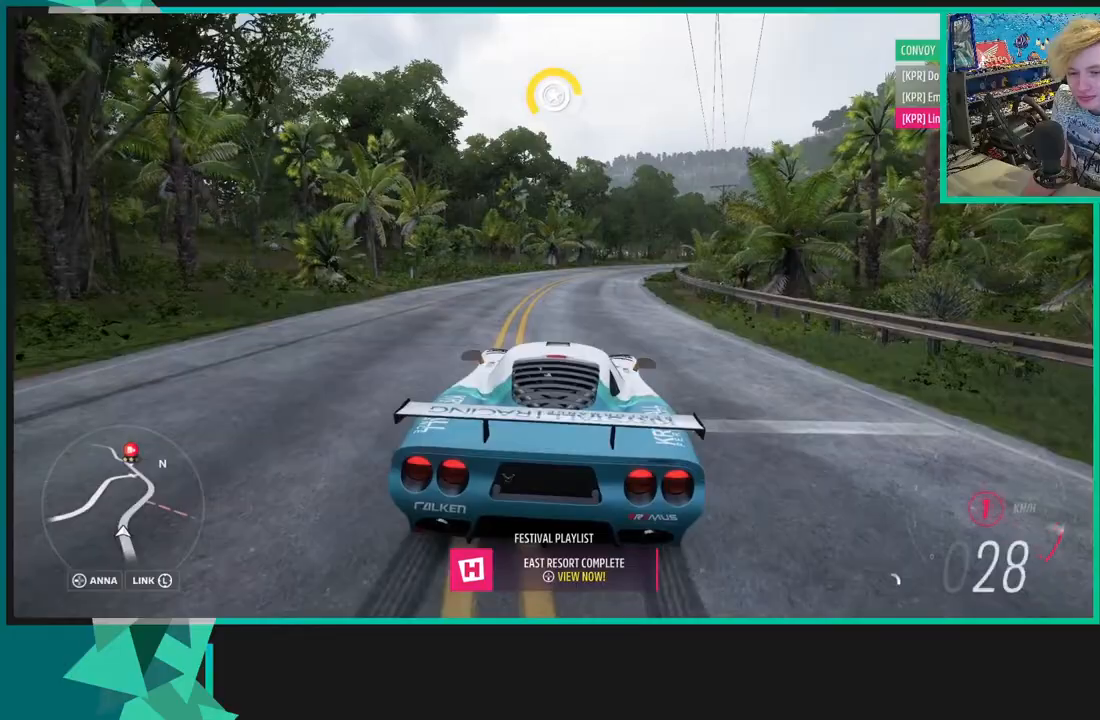
{"buttons": ["R2"], "left_stick": "center", "right_stick": "center", "events": [[50, "R1", "up"], [83, "X", "up"]]}
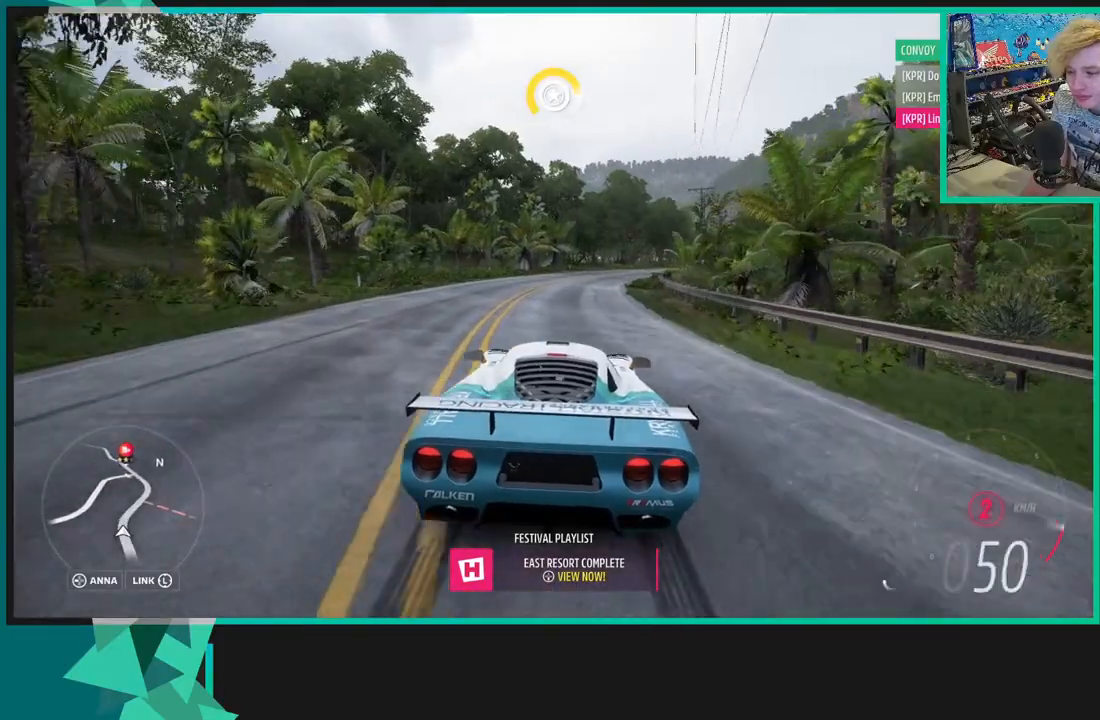
{"buttons": ["R2"], "left_stick": "center", "right_stick": "center", "events": []}
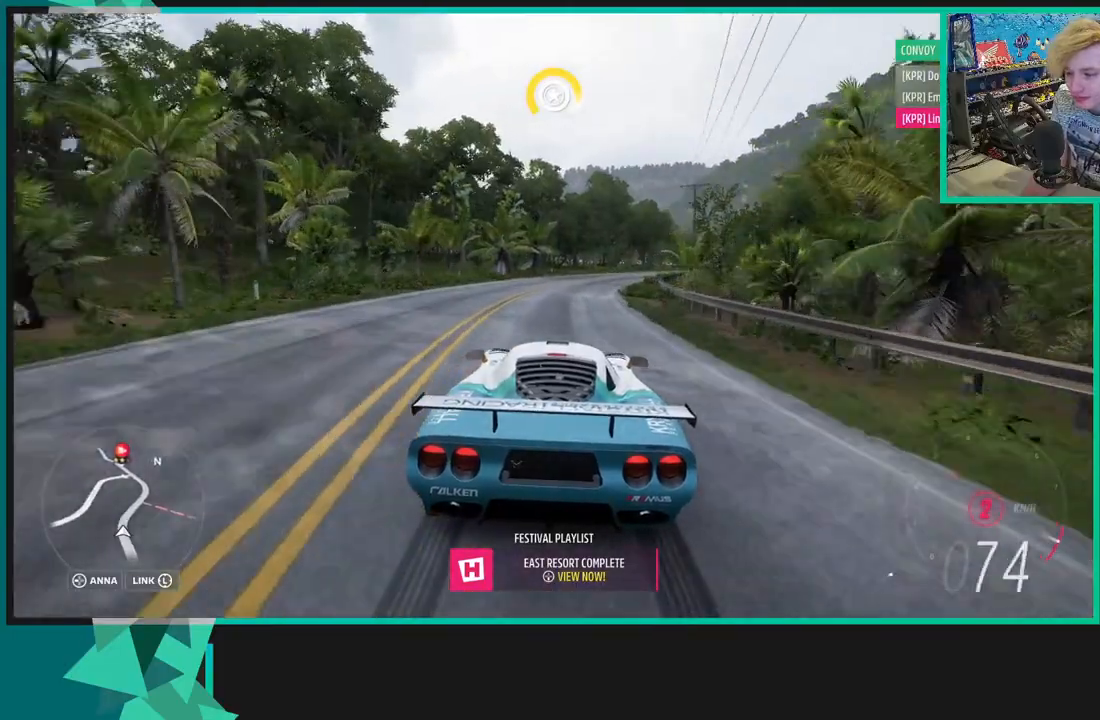
{"buttons": ["R2"], "left_stick": "up-right", "right_stick": "center", "events": [[233, "left_stick", "right"], [317, "R1", "down"], [317, "X", "down"], [350, "left_stick", "up-right"], [450, "R1", "up"], [450, "X", "up"]]}
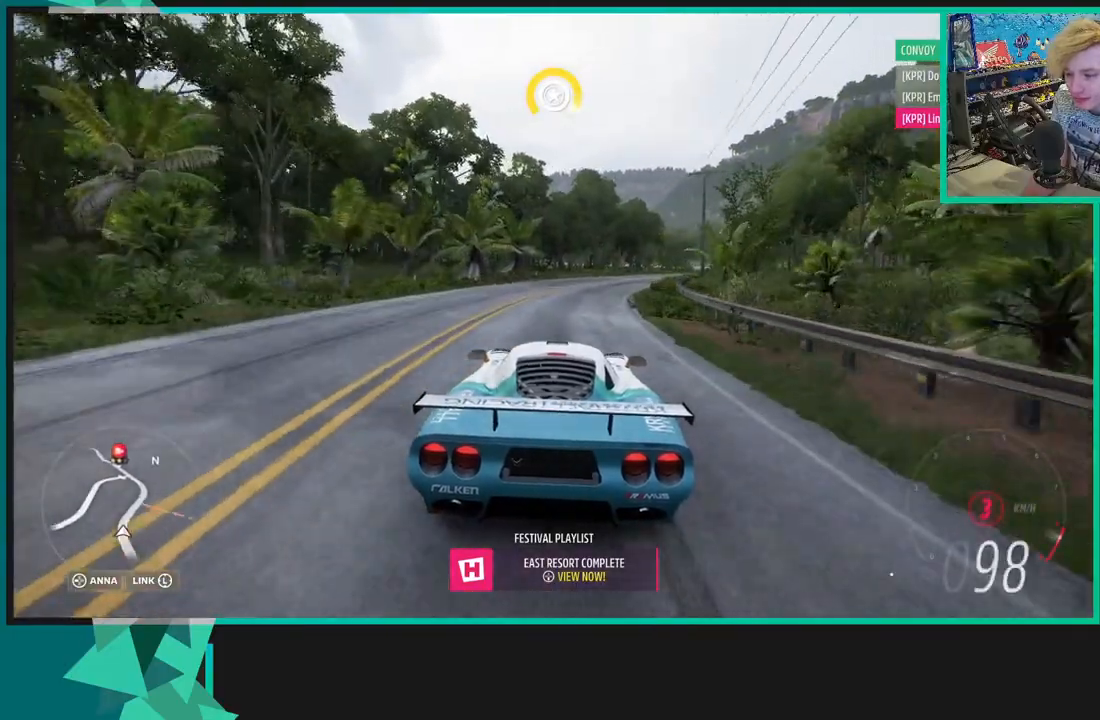
{"buttons": ["R2"], "left_stick": "up-right", "right_stick": "center", "events": []}
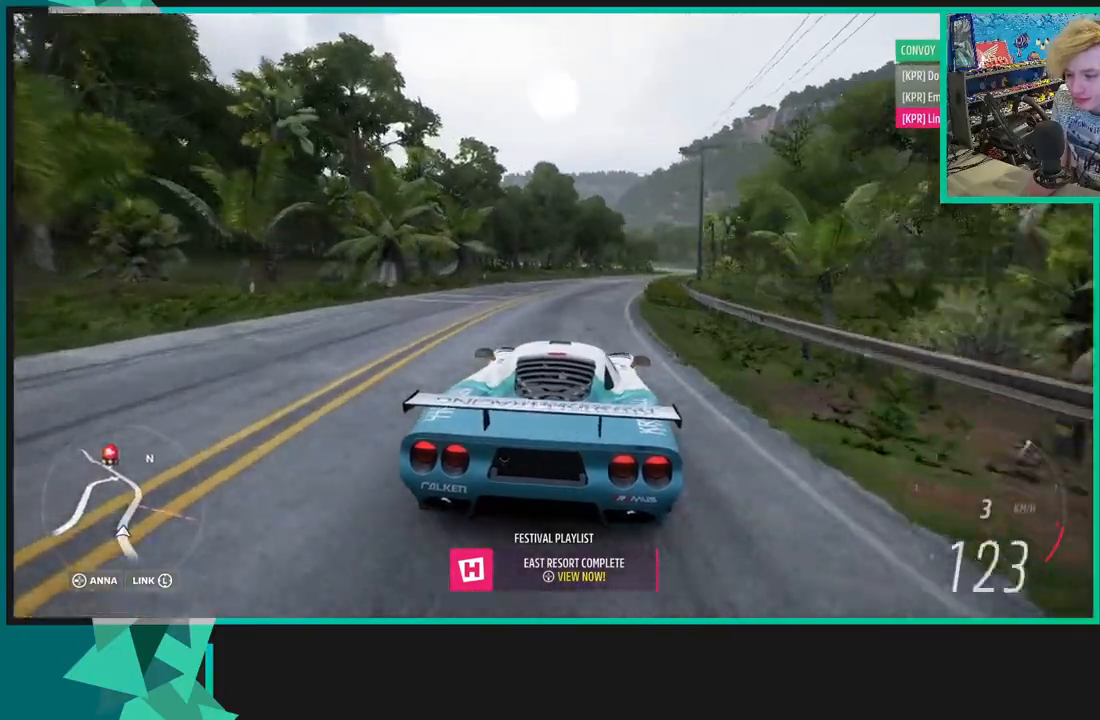
{"buttons": ["R2"], "left_stick": "up-right", "right_stick": "center", "events": []}
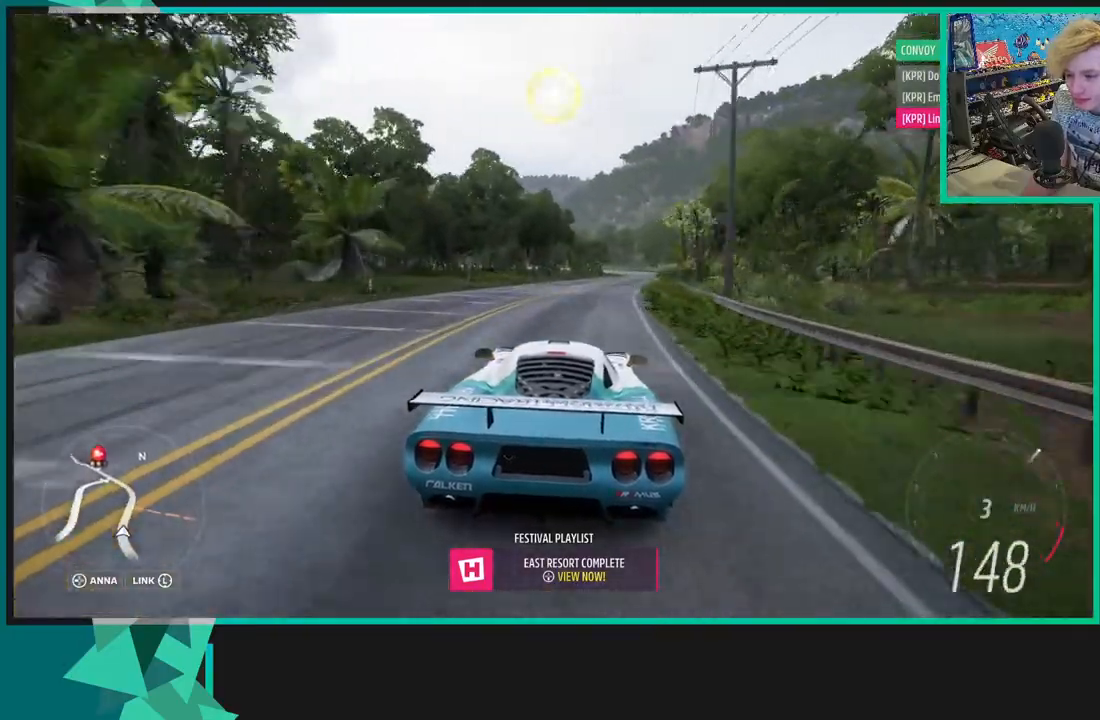
{"buttons": ["R2"], "left_stick": "up-right", "right_stick": "center", "events": []}
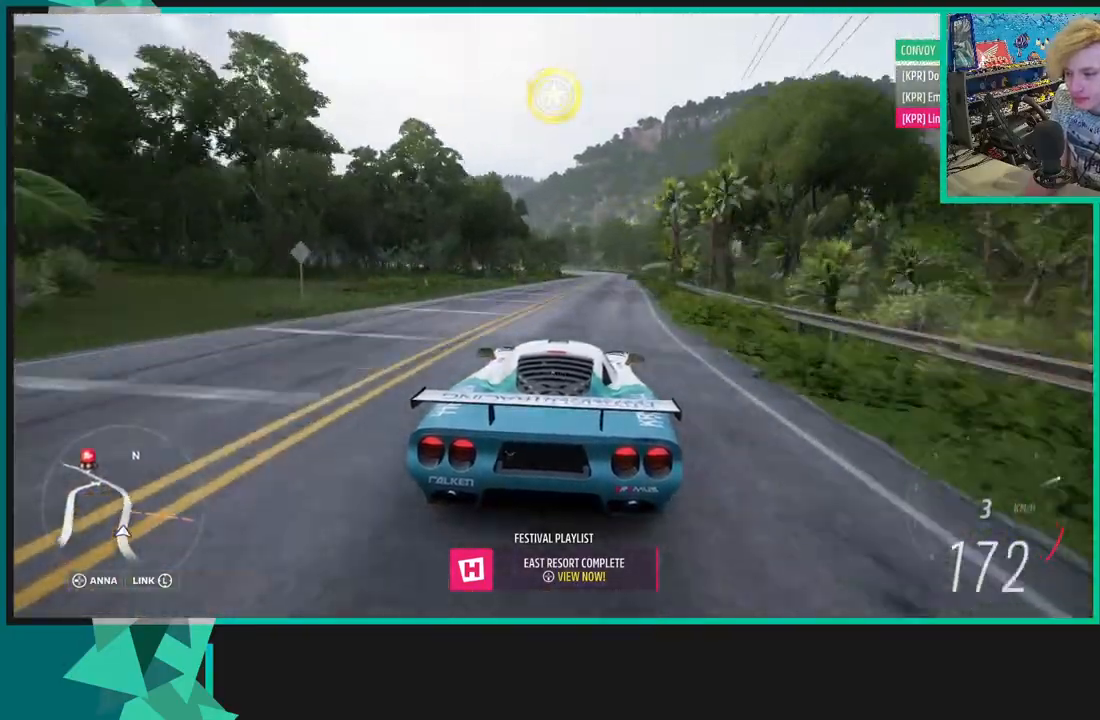
{"buttons": ["R2"], "left_stick": "center", "right_stick": "center", "events": [[383, "left_stick", "center"]]}
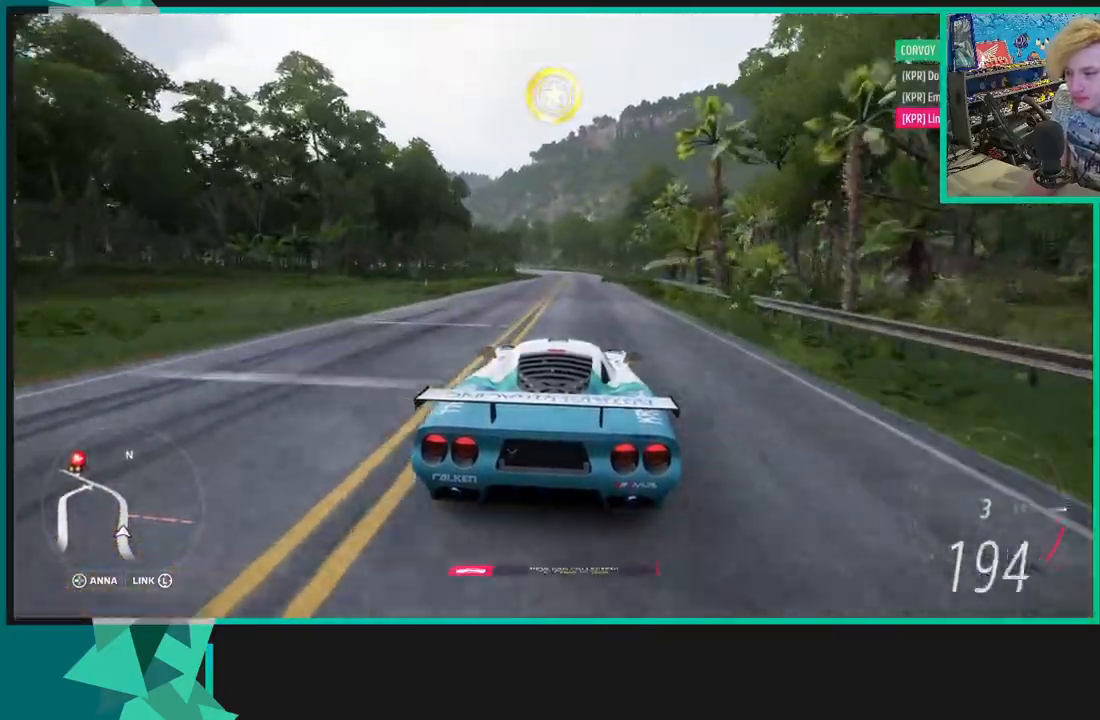
{"buttons": ["R2"], "left_stick": "center", "right_stick": "center", "events": [[100, "X", "down"], [117, "R1", "down"], [200, "X", "up"], [233, "R1", "up"]]}
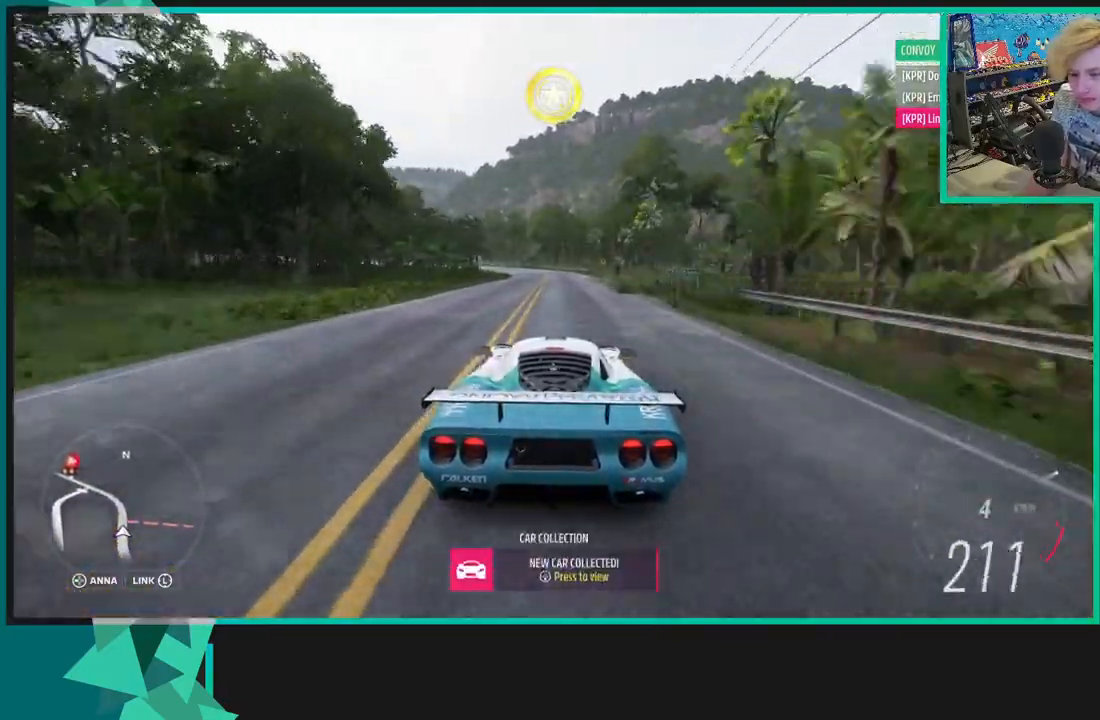
{"buttons": ["R2"], "left_stick": "center", "right_stick": "center", "events": []}
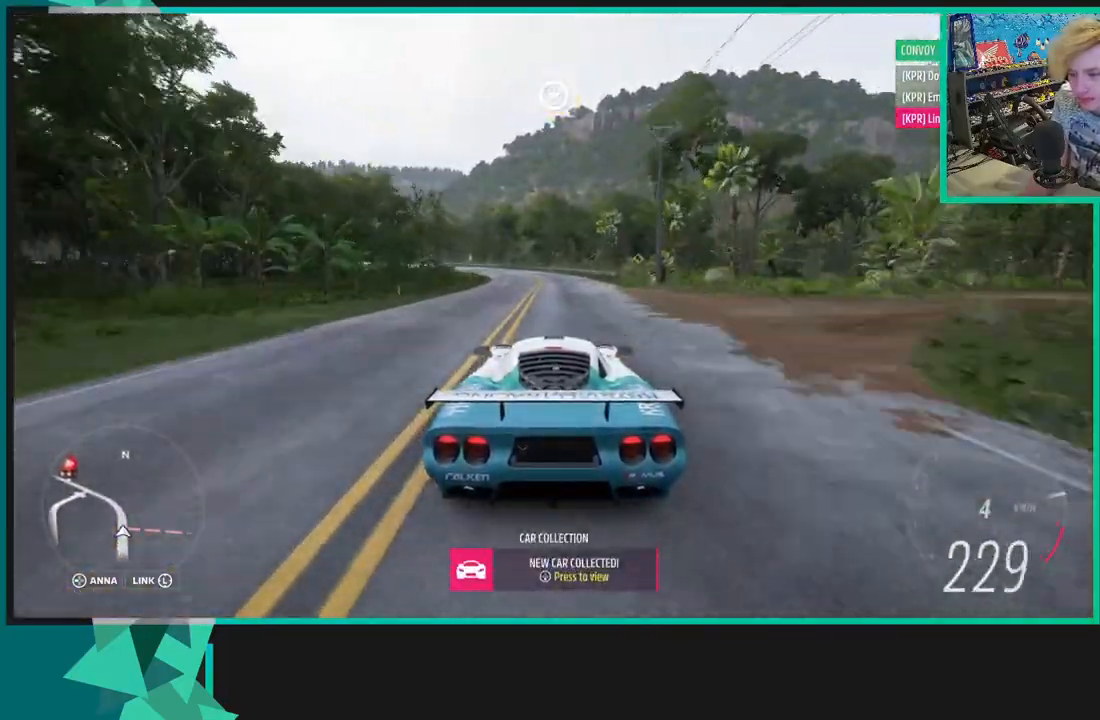
{"buttons": ["R2"], "left_stick": "left", "right_stick": "center", "events": [[167, "left_stick", "down-left"], [350, "left_stick", "left"]]}
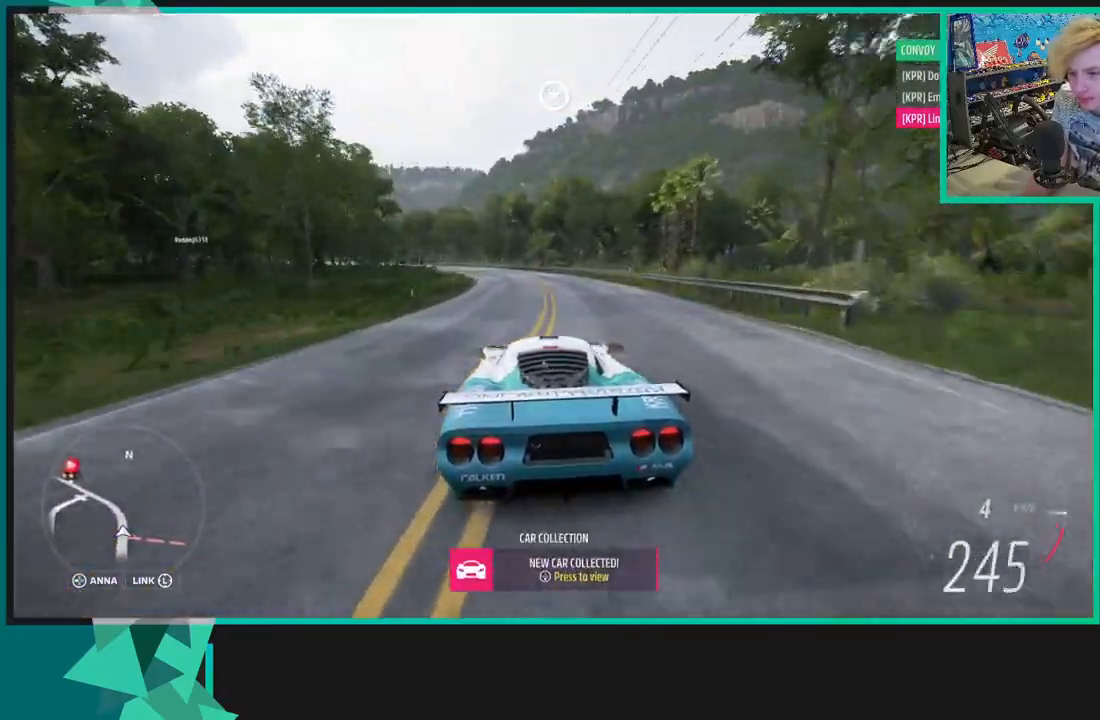
{"buttons": ["R2"], "left_stick": "down-left", "right_stick": "center", "events": [[383, "left_stick", "down-left"], [400, "R1", "down"], [400, "X", "down"], [483, "R1", "up"], [500, "X", "up"]]}
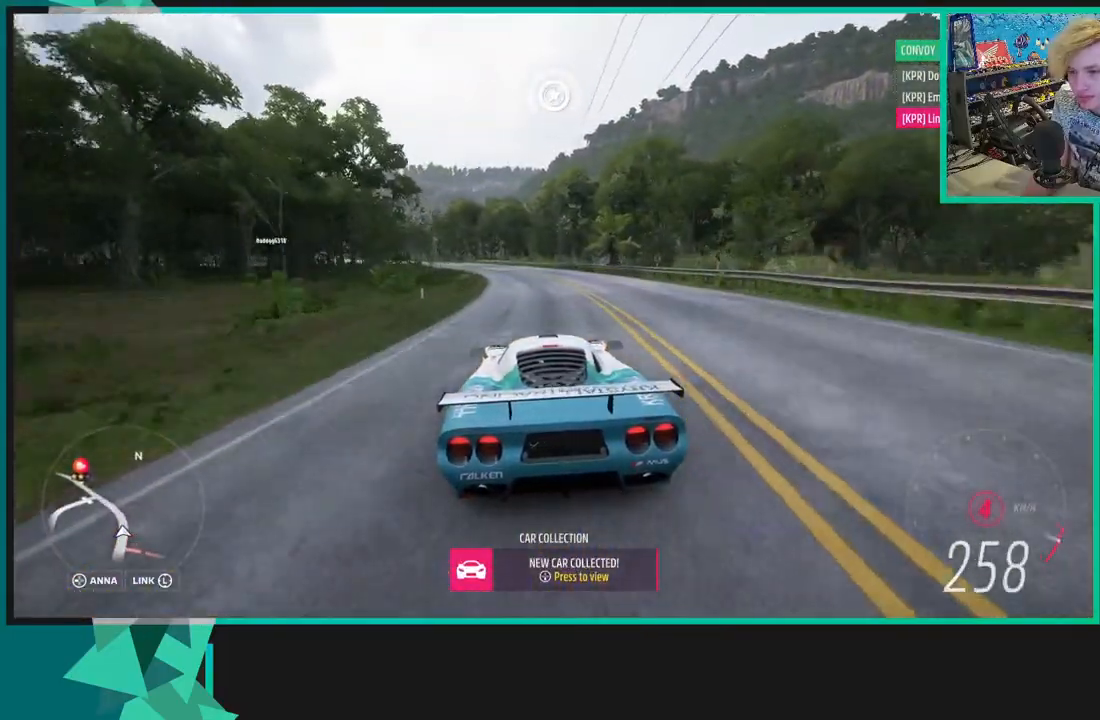
{"buttons": ["R2"], "left_stick": "left", "right_stick": "center", "events": [[300, "left_stick", "left"]]}
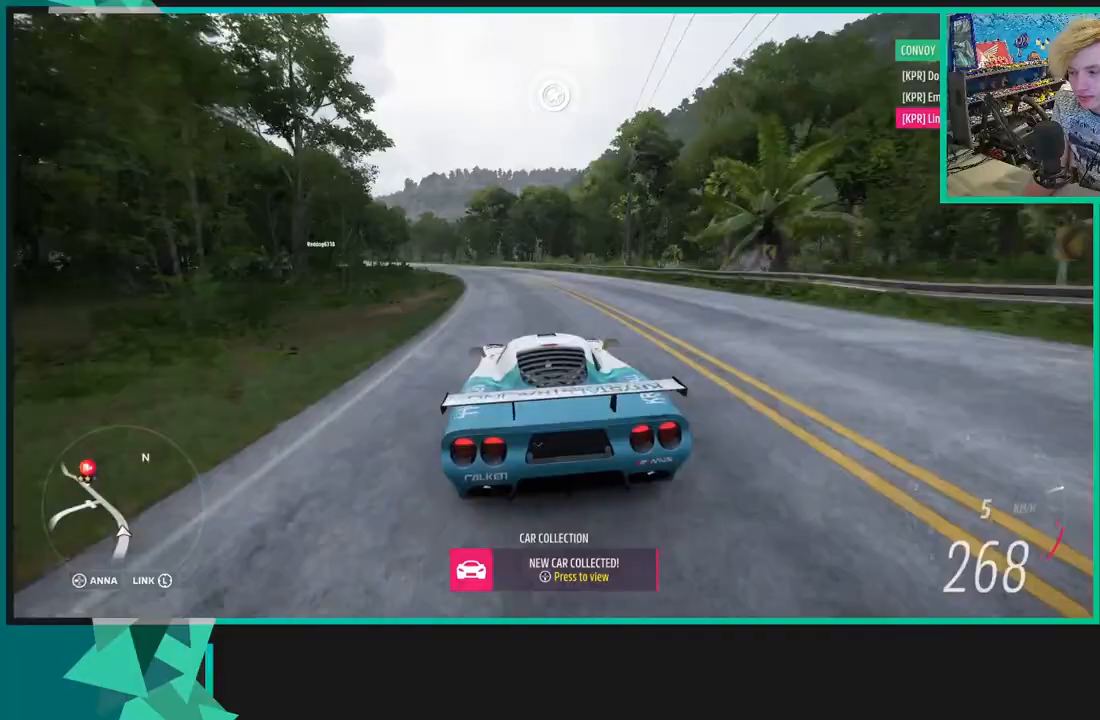
{"buttons": ["R2"], "left_stick": "left", "right_stick": "center", "events": []}
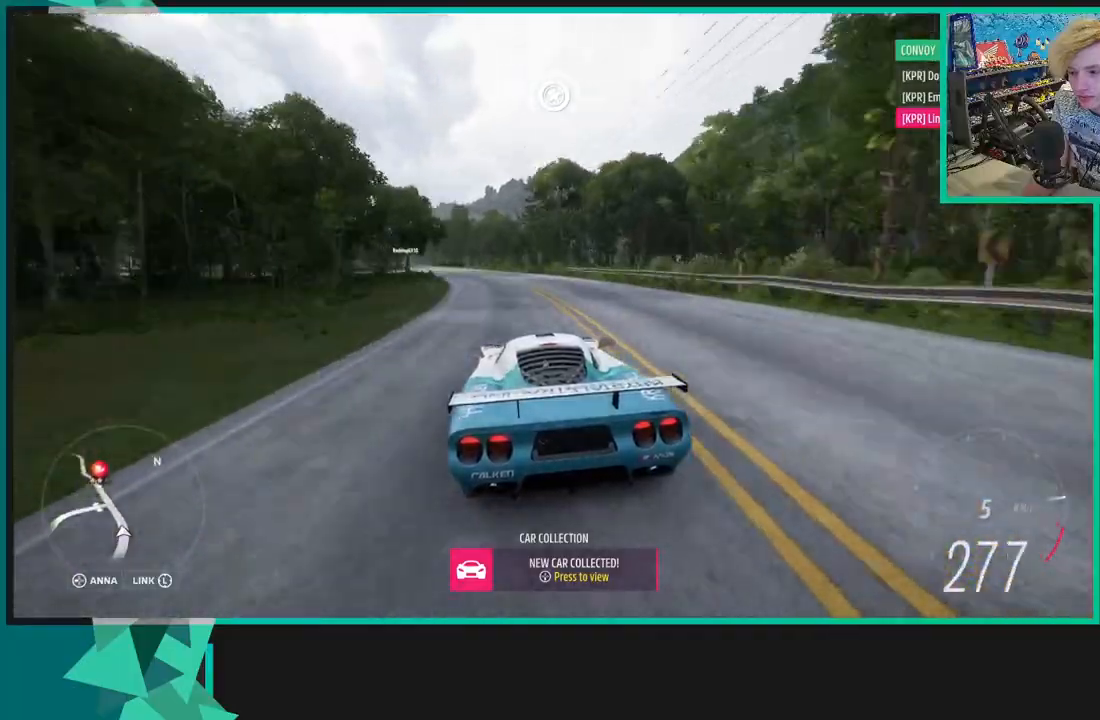
{"buttons": ["R2"], "left_stick": "left", "right_stick": "center", "events": []}
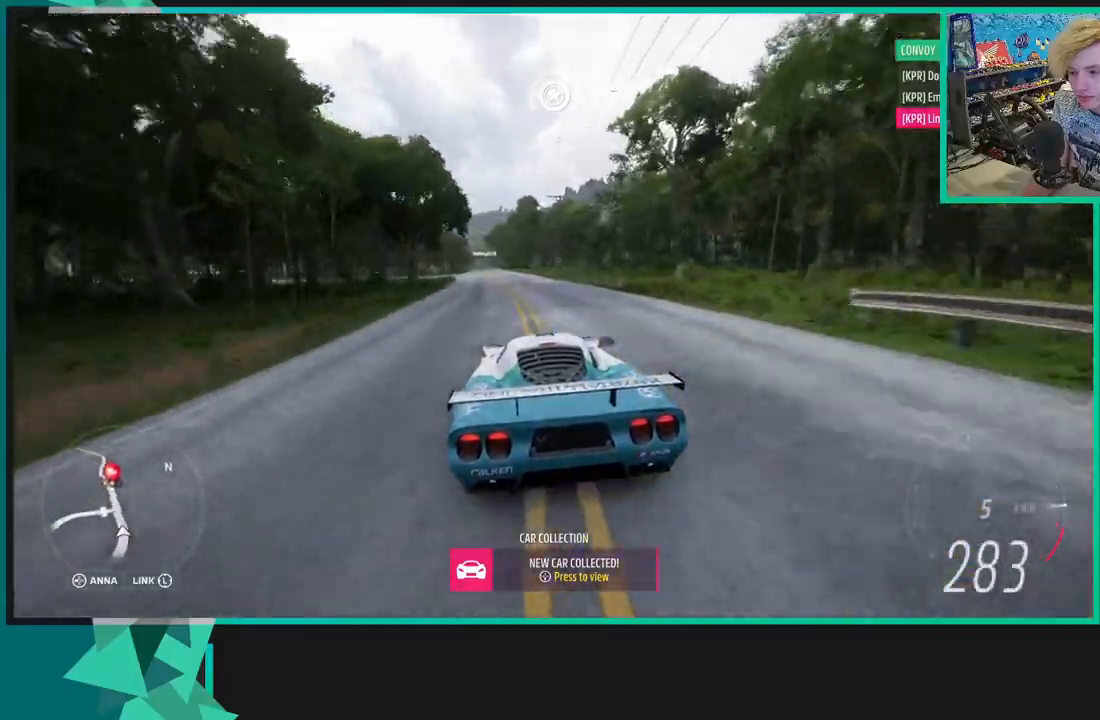
{"buttons": ["R2"], "left_stick": "left", "right_stick": "center", "events": []}
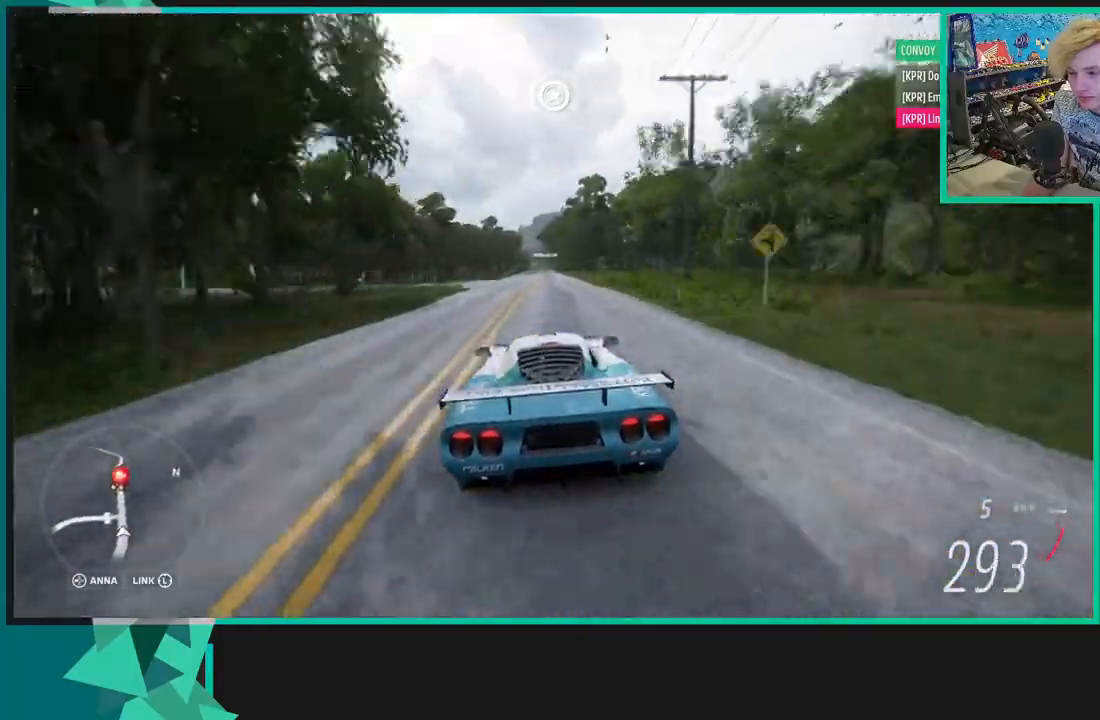
{"buttons": ["R2"], "left_stick": "center", "right_stick": "center", "events": [[200, "left_stick", "center"]]}
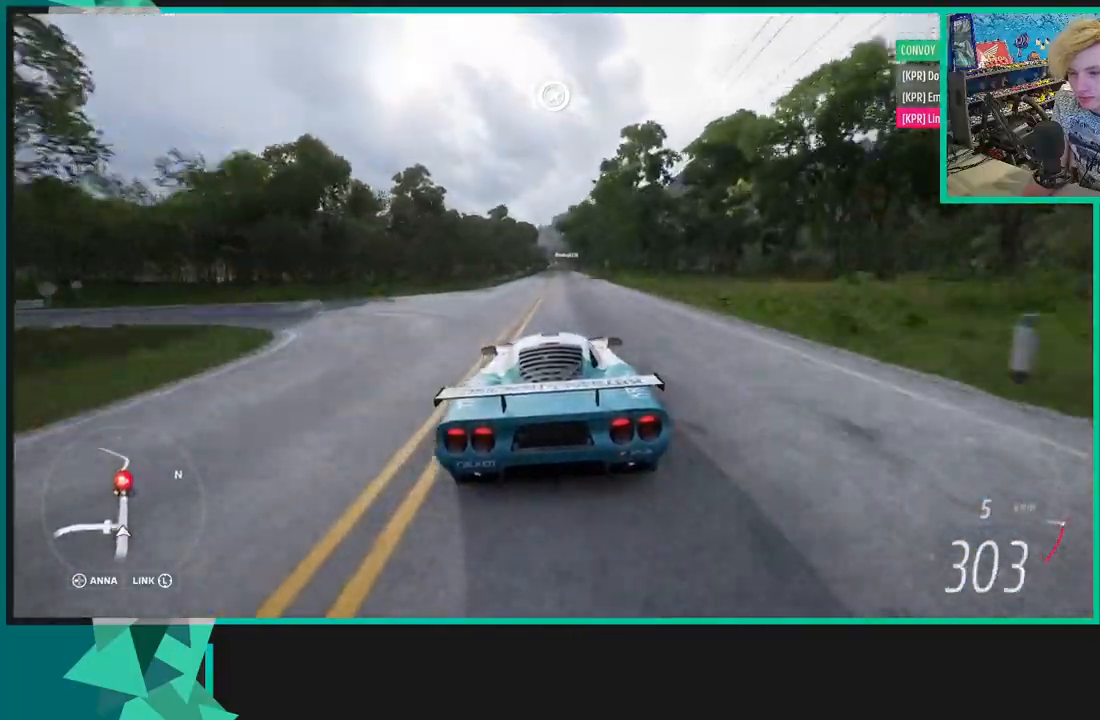
{"buttons": ["R2"], "left_stick": "center", "right_stick": "center", "events": [[100, "R1", "down"], [100, "X", "down"], [133, "left_stick", "right"], [183, "R1", "up"], [183, "X", "up"], [250, "left_stick", "center"]]}
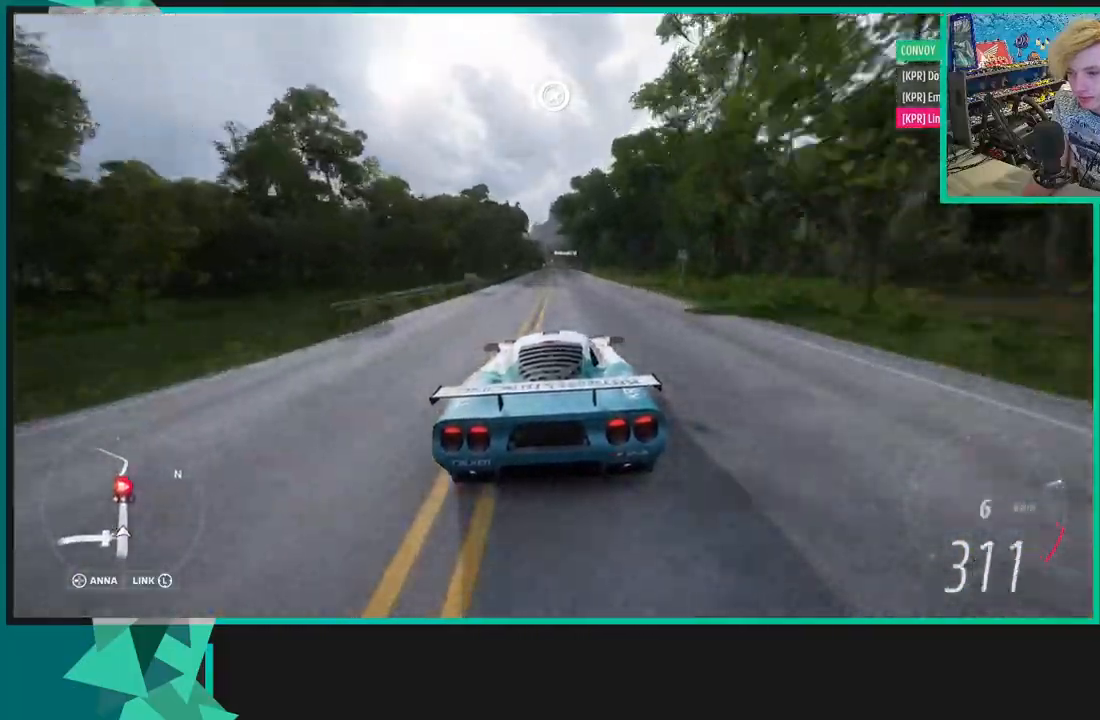
{"buttons": ["R2"], "left_stick": "center", "right_stick": "center", "events": []}
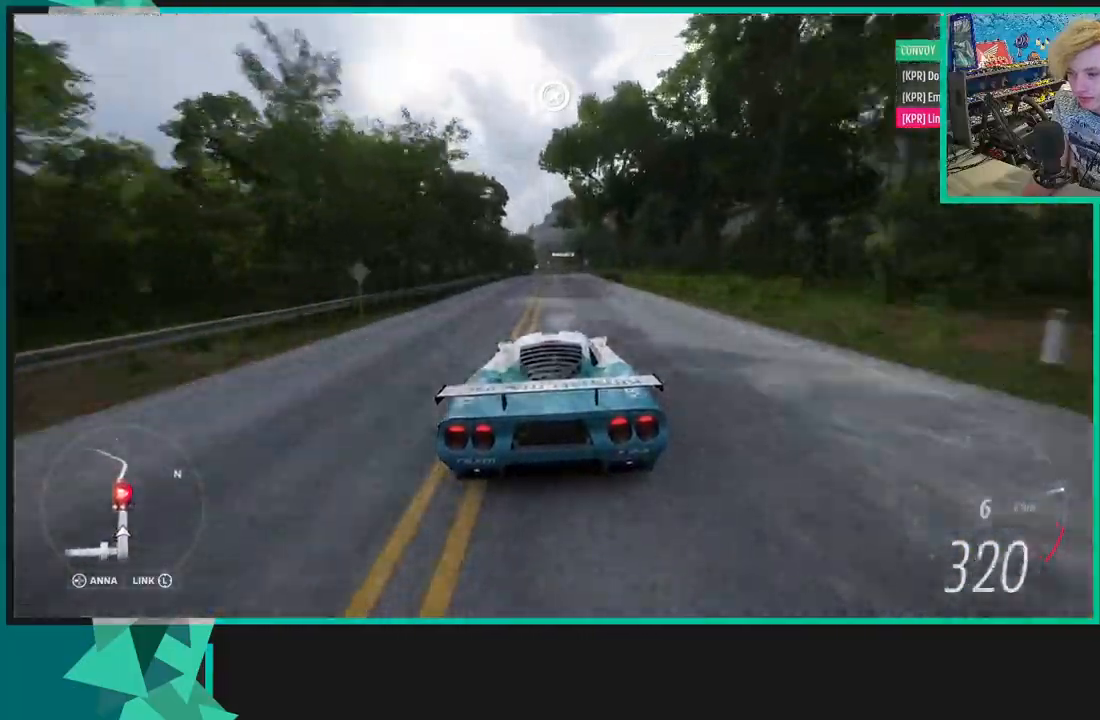
{"buttons": ["R2"], "left_stick": "left", "right_stick": "center", "events": [[267, "left_stick", "left"]]}
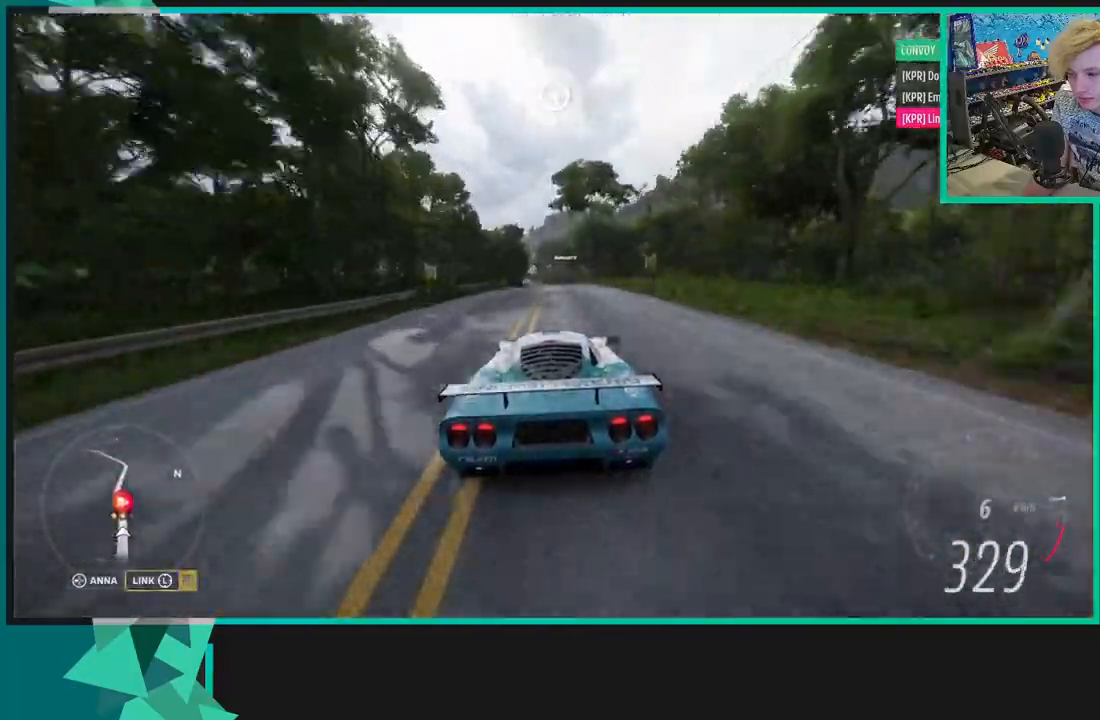
{"buttons": ["R2"], "left_stick": "left", "right_stick": "center", "events": []}
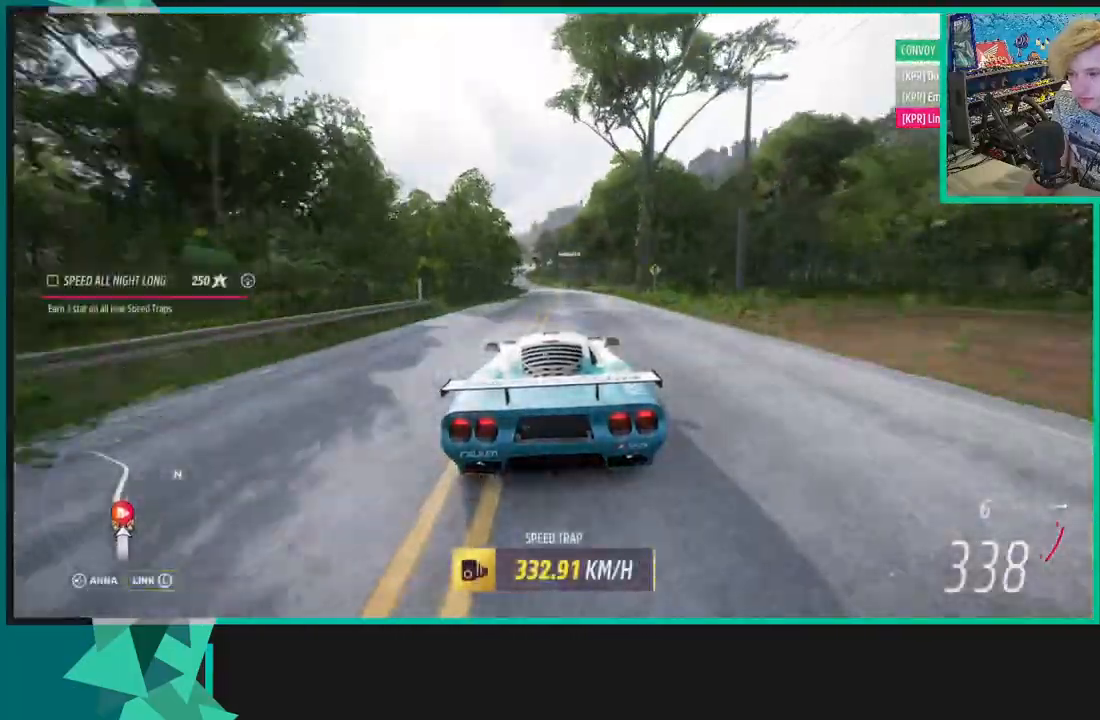
{"buttons": ["R2"], "left_stick": "left", "right_stick": "center", "events": []}
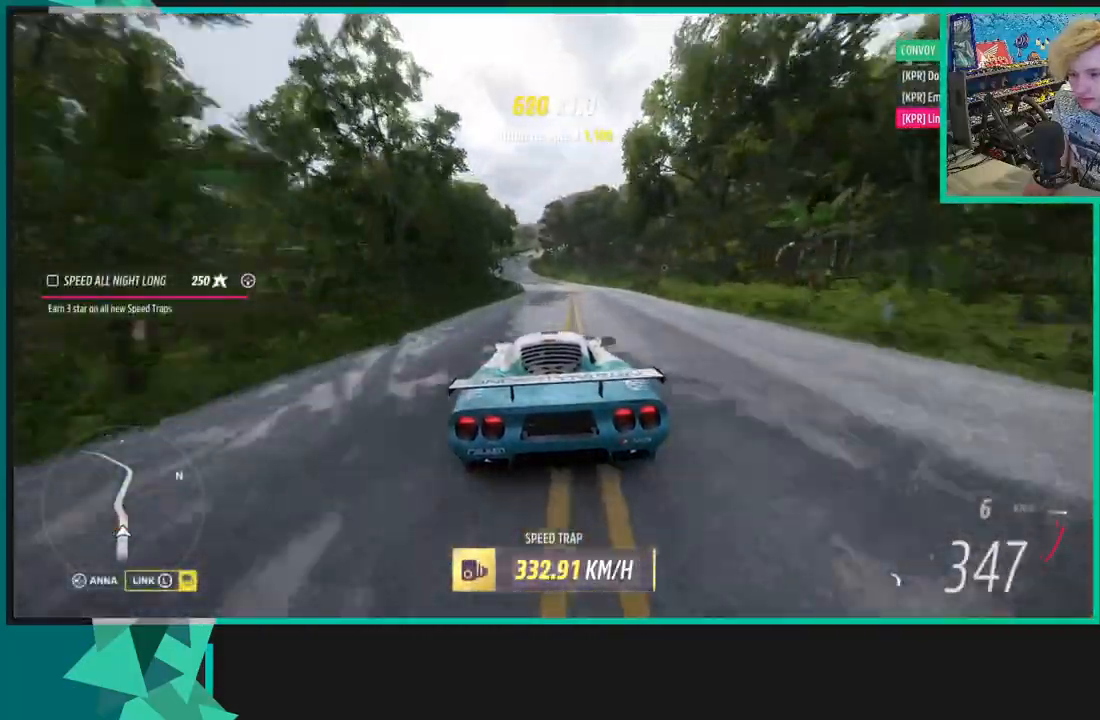
{"buttons": ["R2"], "left_stick": "left", "right_stick": "down", "events": [[217, "right_stick", "down"]]}
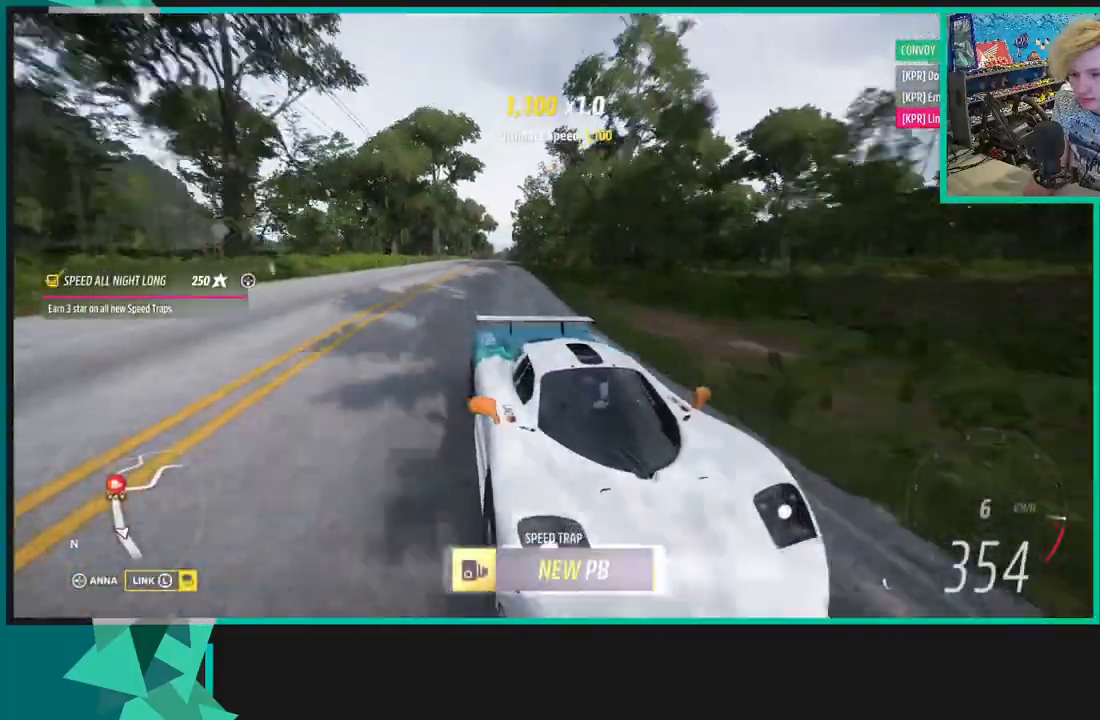
{"buttons": ["R2"], "left_stick": "left", "right_stick": "center", "events": [[117, "right_stick", "center"]]}
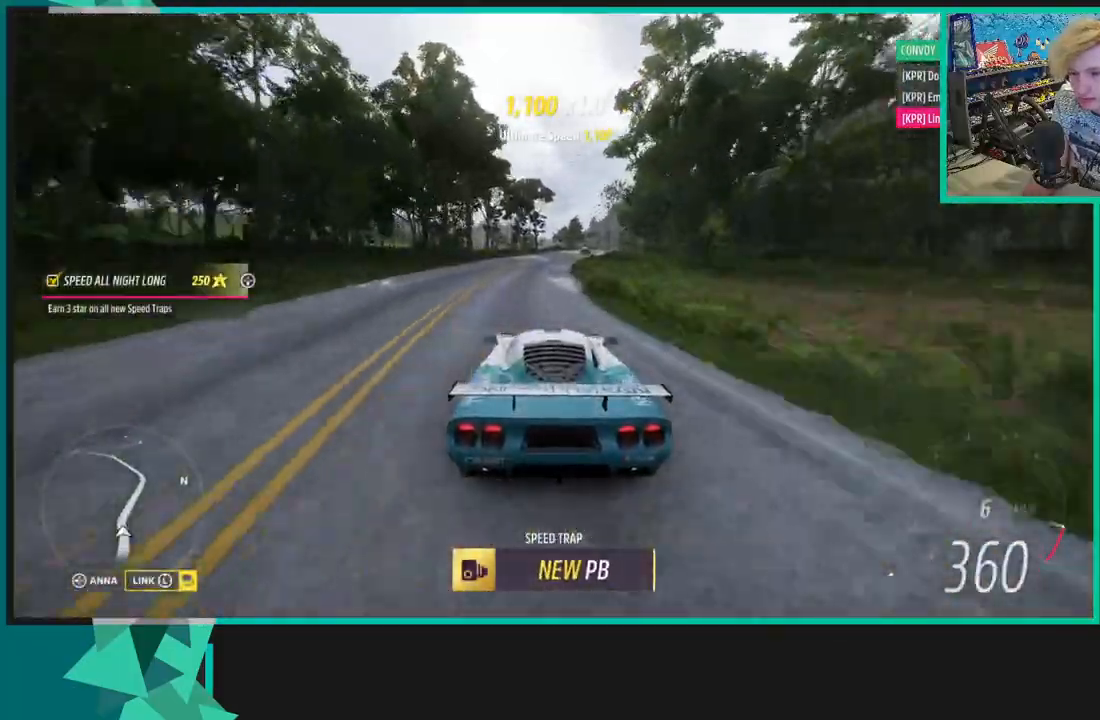
{"buttons": ["R2"], "left_stick": "up-right", "right_stick": "center", "events": [[33, "left_stick", "up-right"]]}
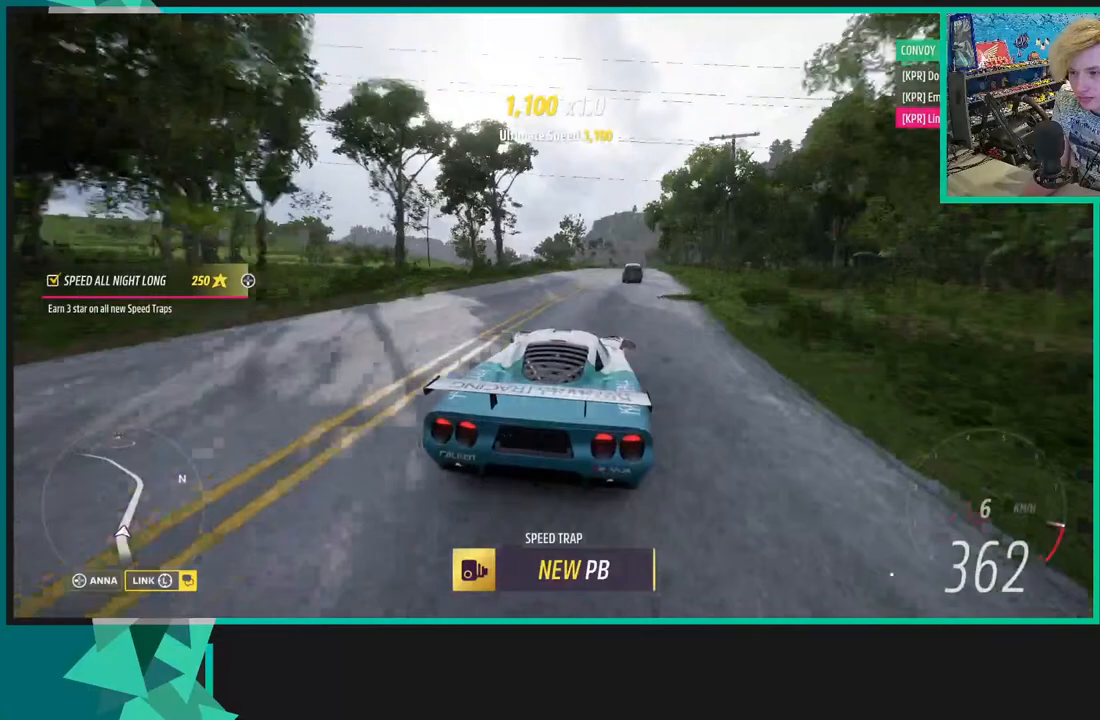
{"buttons": ["R2"], "left_stick": "up-right", "right_stick": "center", "events": []}
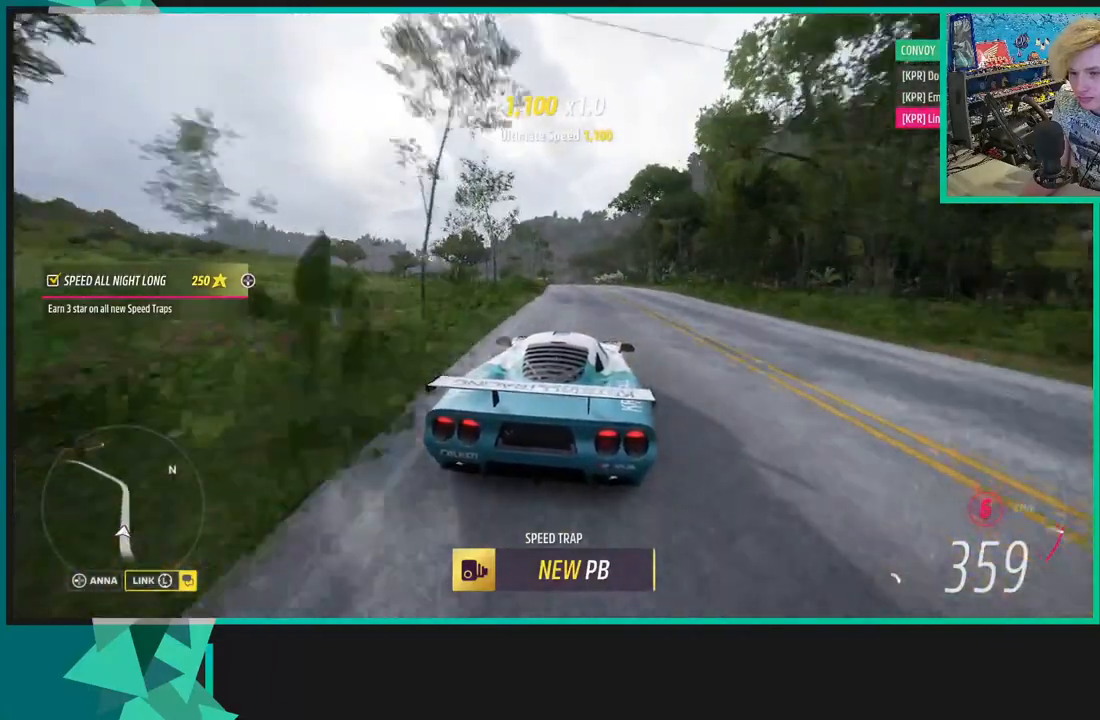
{"buttons": ["R2"], "left_stick": "center", "right_stick": "center", "events": [[483, "left_stick", "center"]]}
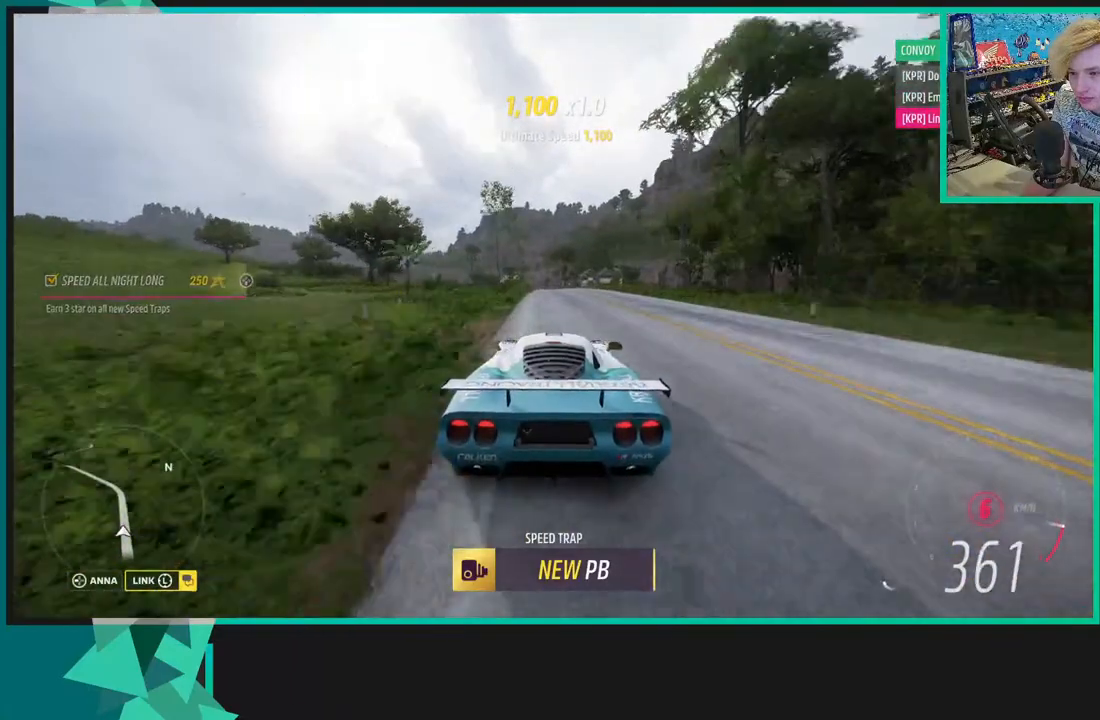
{"buttons": ["L2"], "left_stick": "center", "right_stick": "center", "events": [[333, "R2", "up"], [433, "L2", "down"]]}
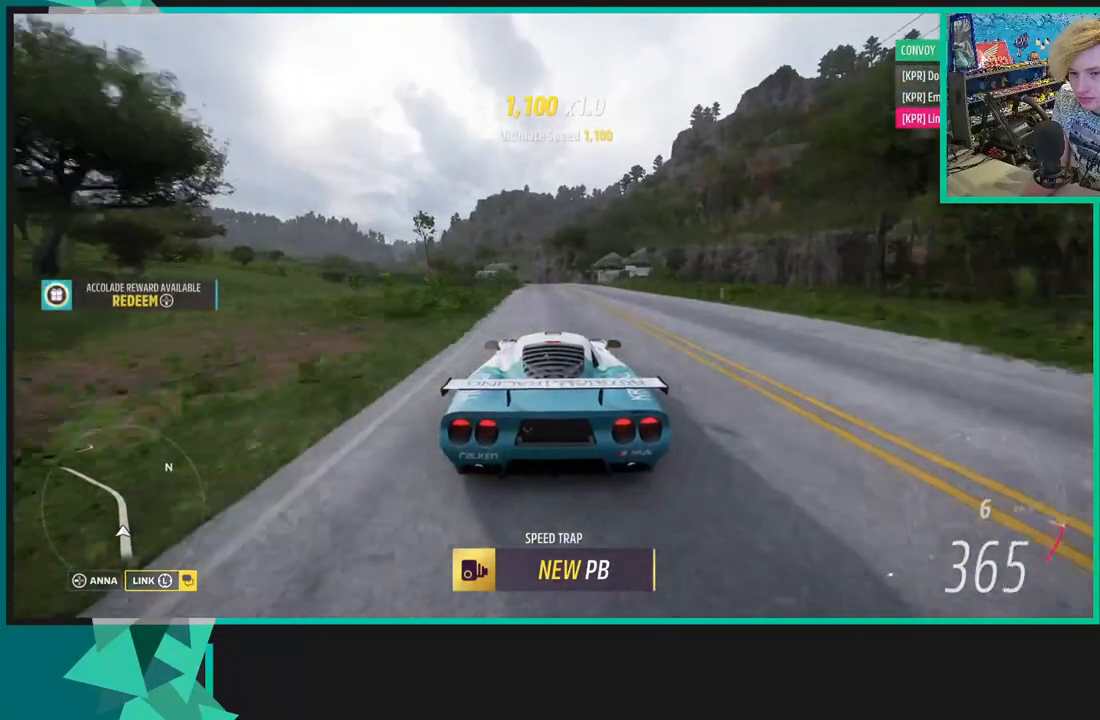
{"buttons": ["L2"], "left_stick": "center", "right_stick": "center", "events": [[67, "X", "down"], [83, "L1", "down"], [183, "X", "up"], [217, "L1", "up"], [317, "X", "down"], [333, "L1", "down"], [400, "L1", "up"], [450, "X", "up"]]}